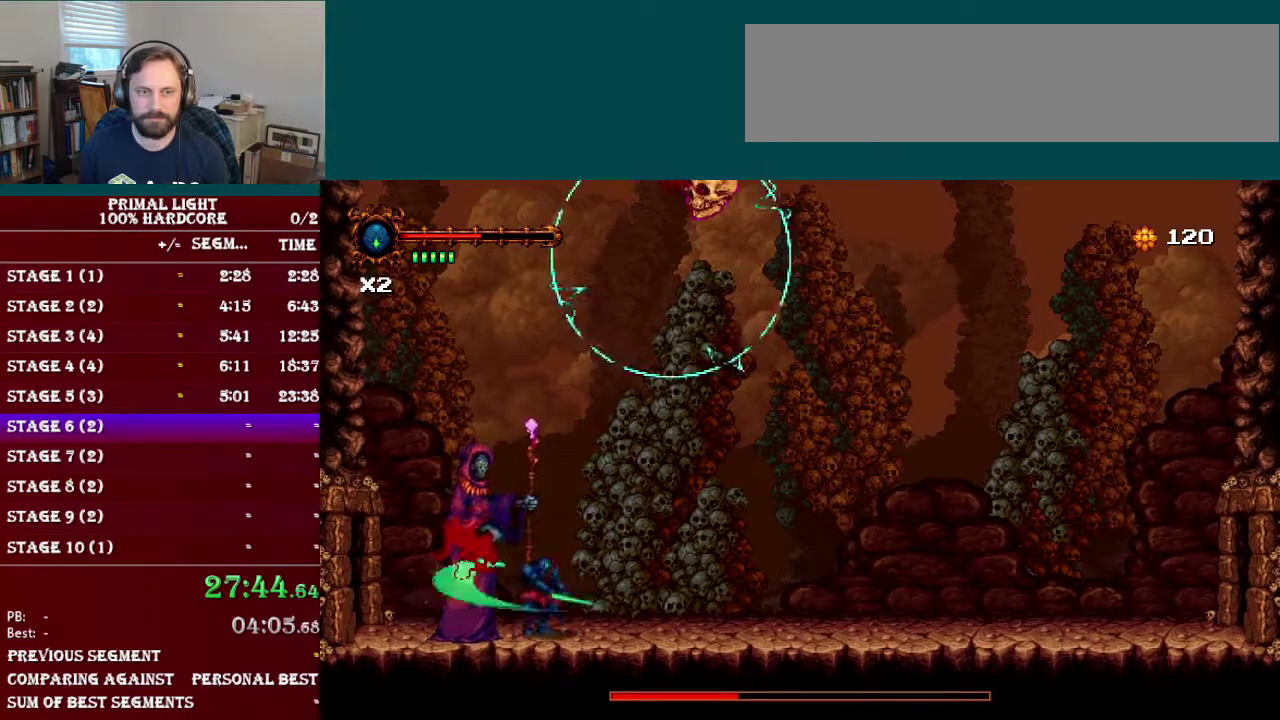
Gameplay with a controller (Nintendo layout); each line is a JSON object with the inputs held at the frame after it. "events" lists button and stick changes between this image and that frame as [ms after this image, input, new state], when the widget could be followed in between. Not read: L3 R3.
{"buttons": [], "events": [[16, "Y", "down"], [116, "Y", "up"]]}
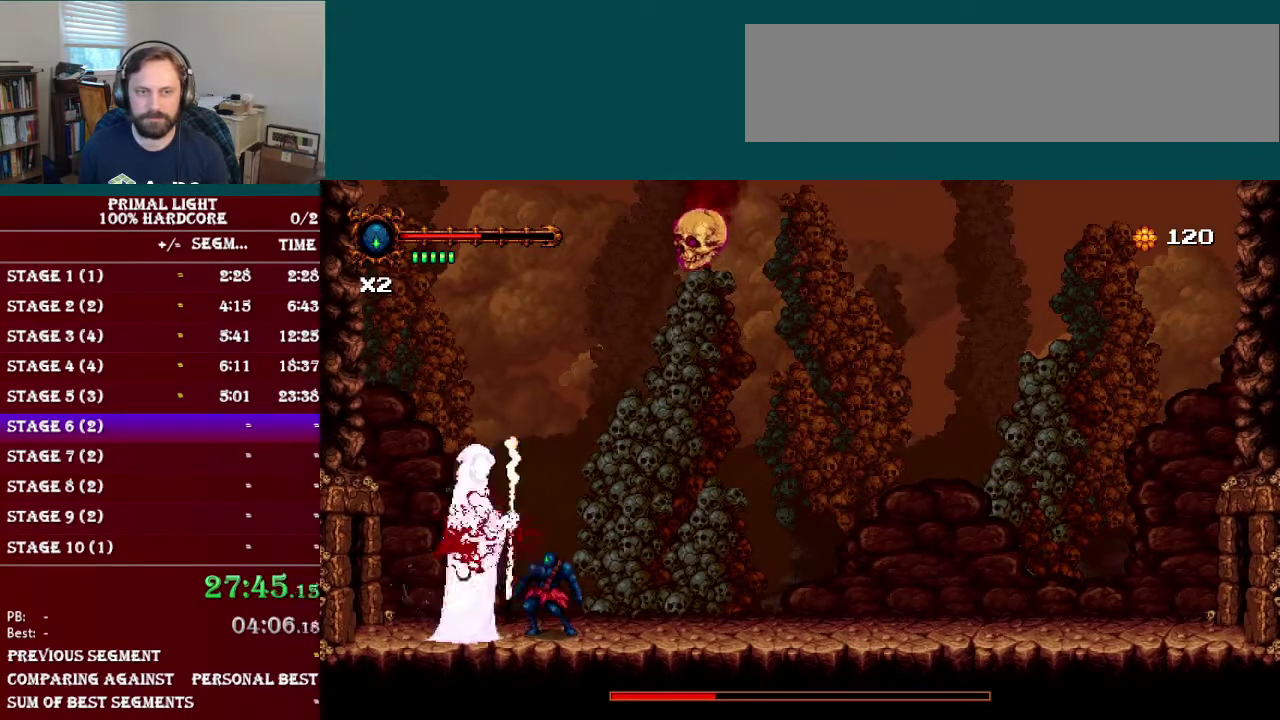
{"buttons": ["DPAD_UP"], "events": [[317, "DPAD_RIGHT", "down"], [484, "DPAD_RIGHT", "up"], [484, "DPAD_UP", "down"]]}
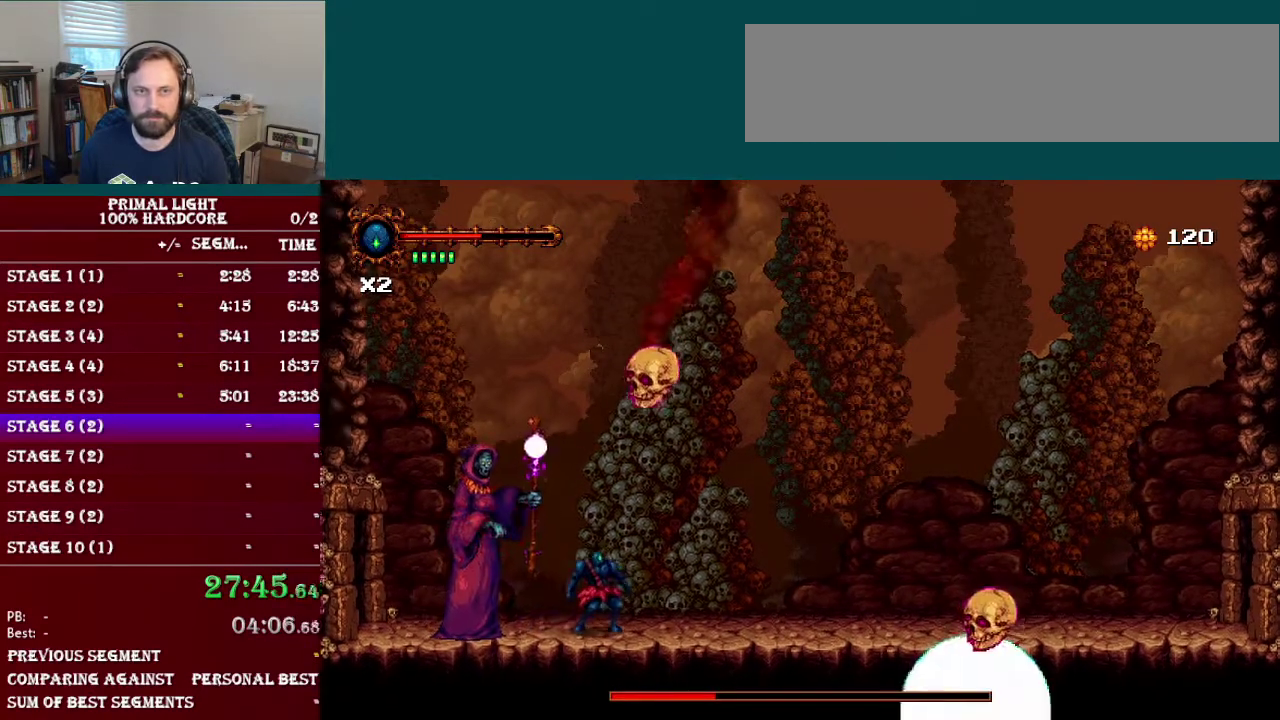
{"buttons": ["Y", "DPAD_LEFT"], "events": [[116, "Y", "down"], [250, "Y", "up"], [333, "DPAD_UP", "up"], [383, "DPAD_LEFT", "down"], [500, "Y", "down"]]}
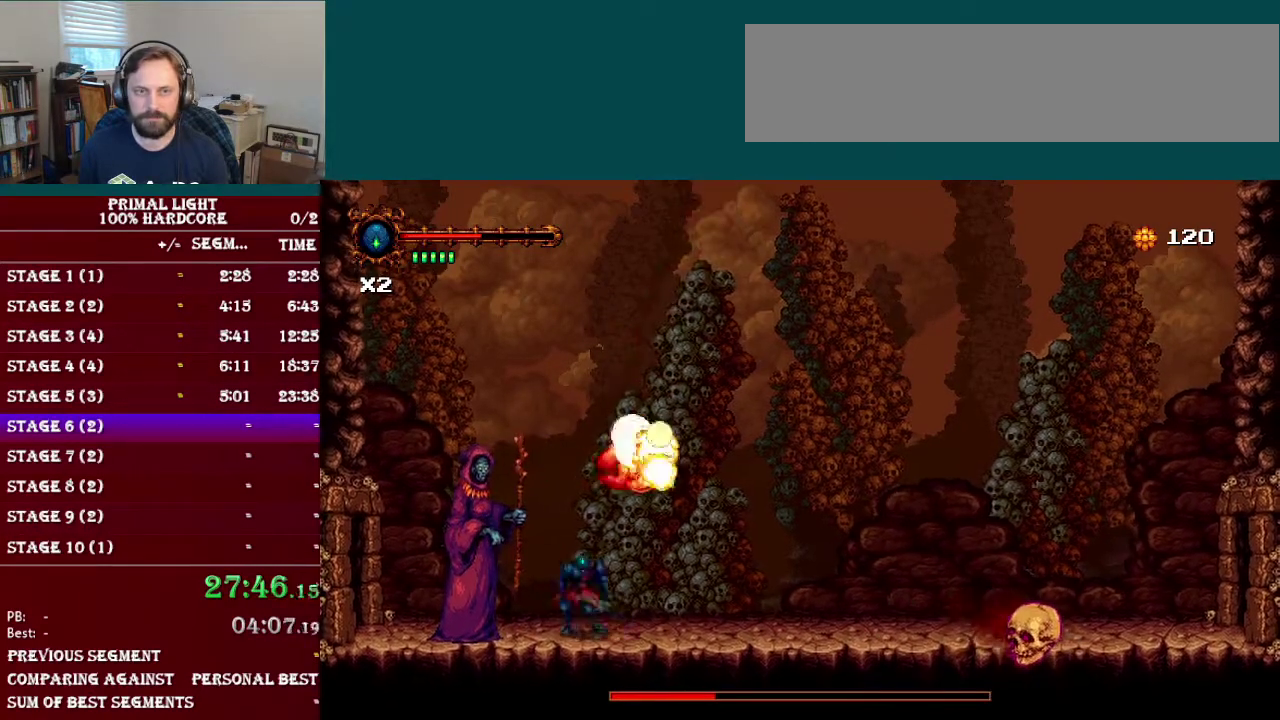
{"buttons": [], "events": [[17, "DPAD_LEFT", "up"], [134, "Y", "up"], [267, "Y", "down"], [384, "Y", "up"]]}
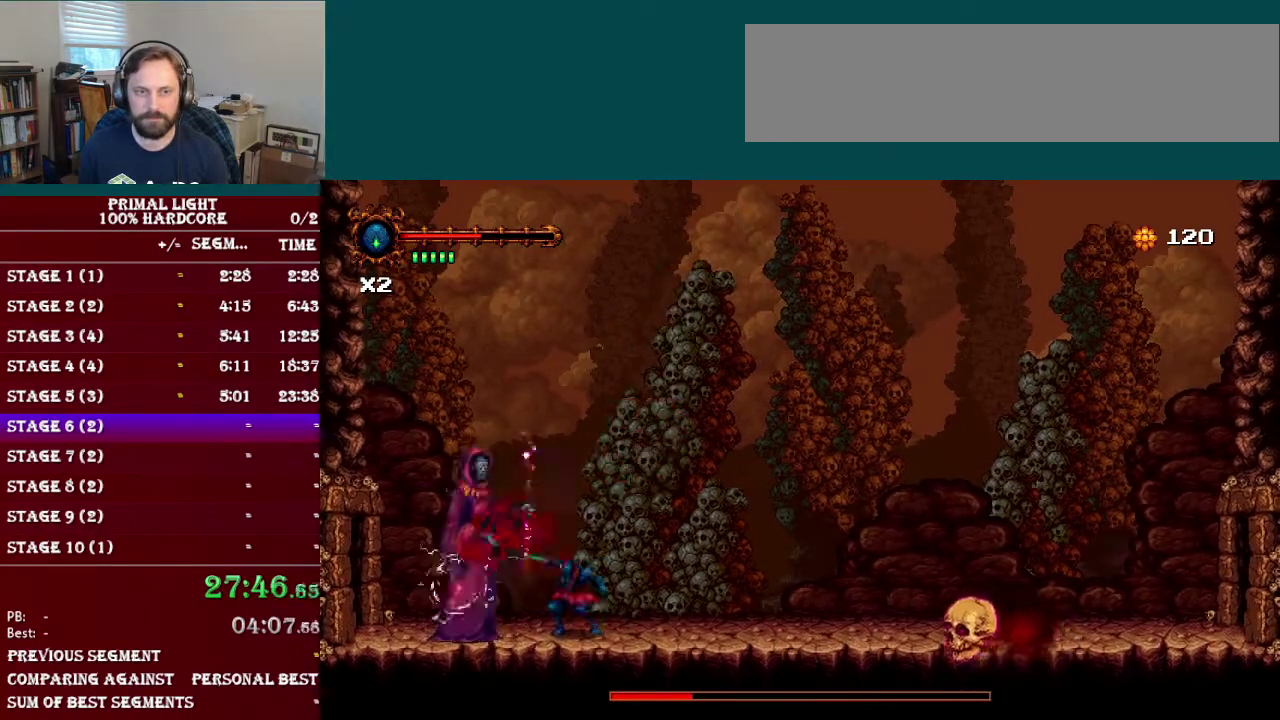
{"buttons": ["DPAD_DOWN"], "events": [[217, "DPAD_RIGHT", "down"], [433, "DPAD_DOWN", "down"], [450, "DPAD_RIGHT", "up"]]}
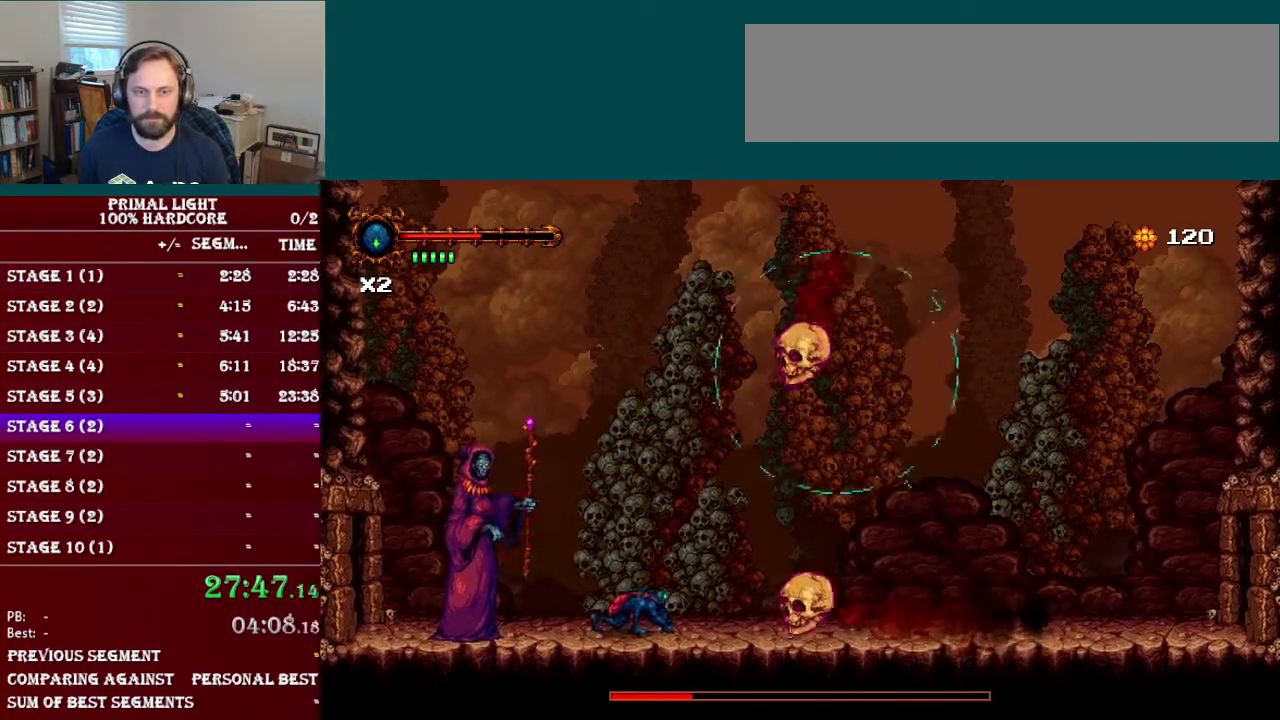
{"buttons": [], "events": [[67, "Y", "down"], [217, "Y", "up"], [417, "DPAD_DOWN", "up"]]}
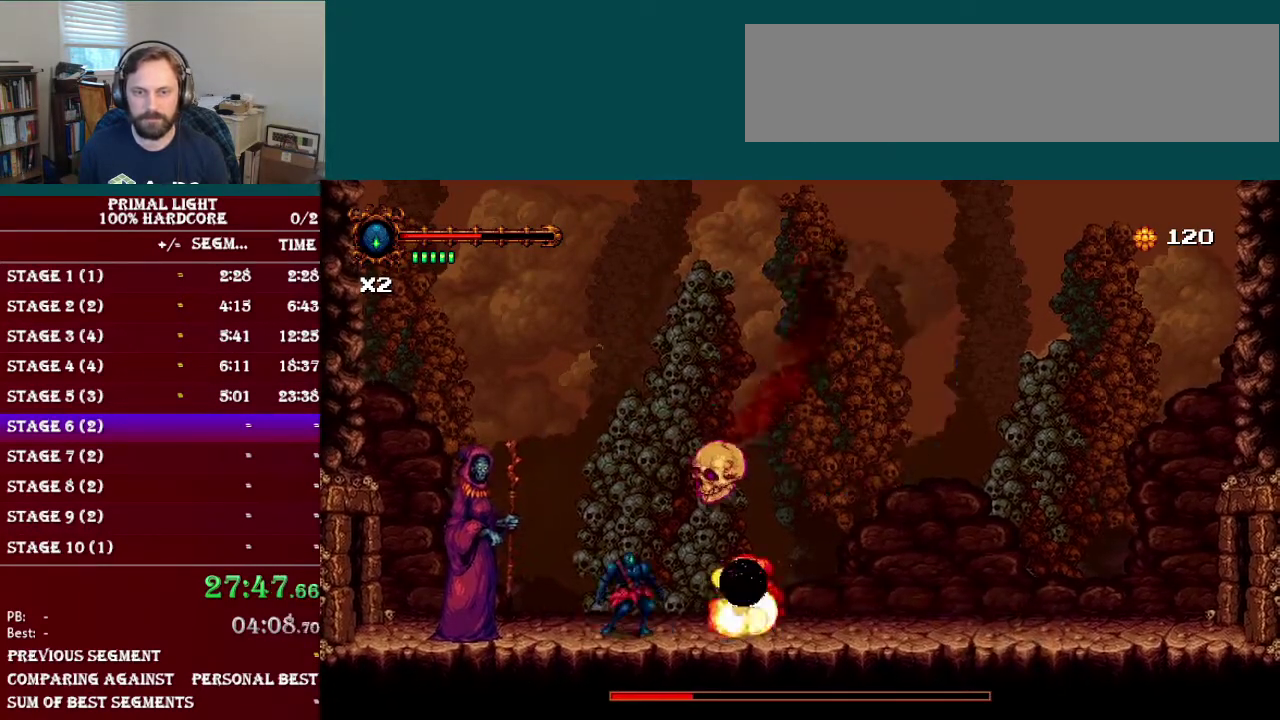
{"buttons": [], "events": [[50, "Y", "down"], [233, "Y", "up"], [367, "Y", "down"], [483, "Y", "up"]]}
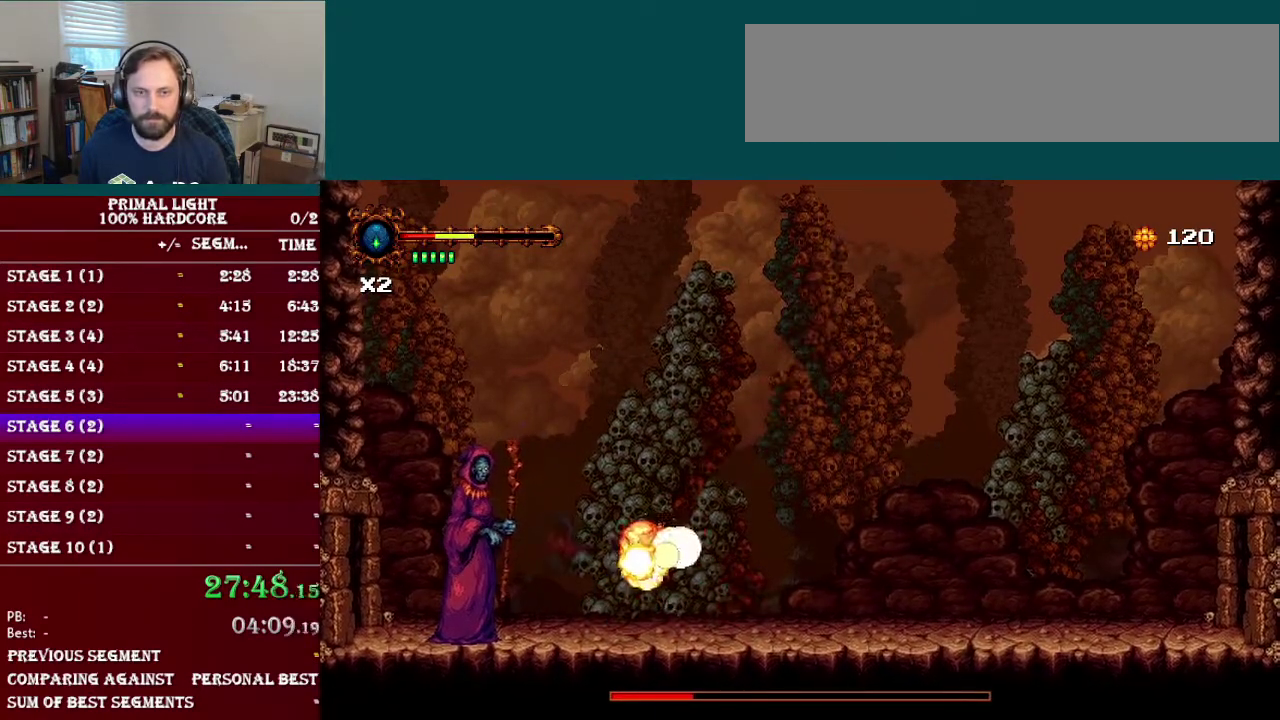
{"buttons": ["A", "DPAD_RIGHT"], "events": [[167, "DPAD_RIGHT", "down"], [417, "A", "down"]]}
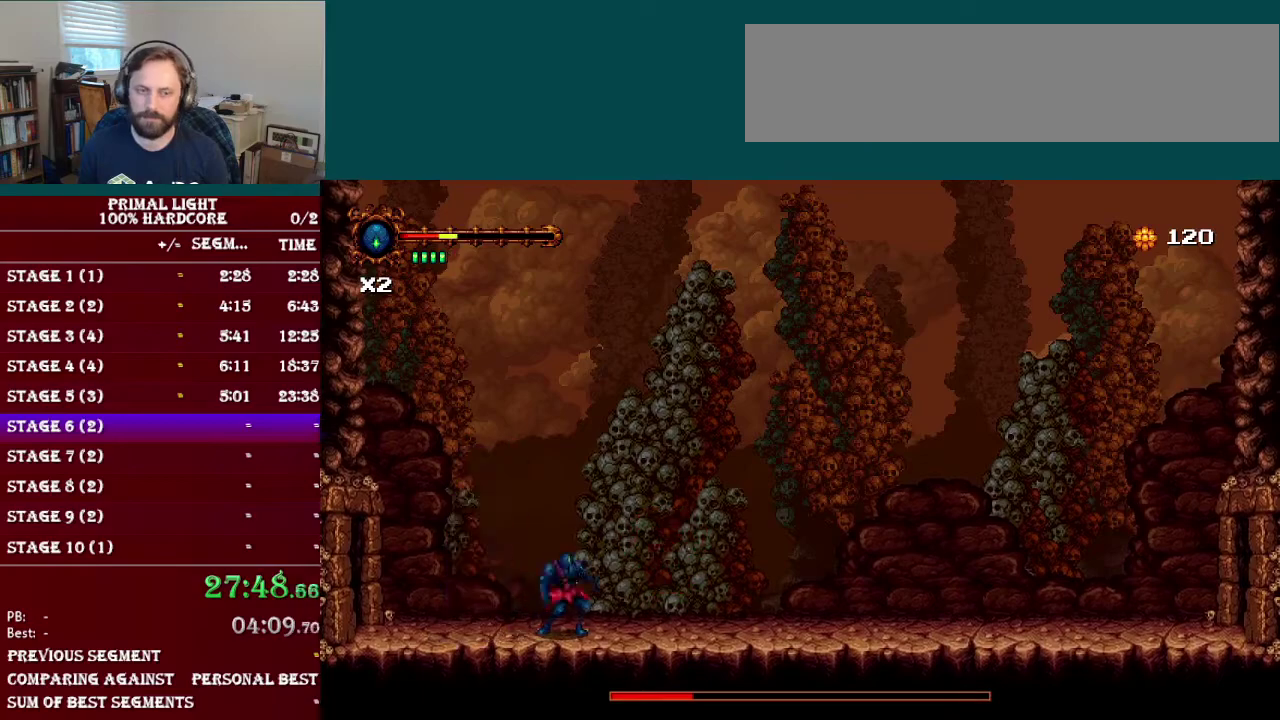
{"buttons": ["DPAD_RIGHT"], "events": [[16, "A", "up"], [100, "A", "down"], [217, "A", "up"]]}
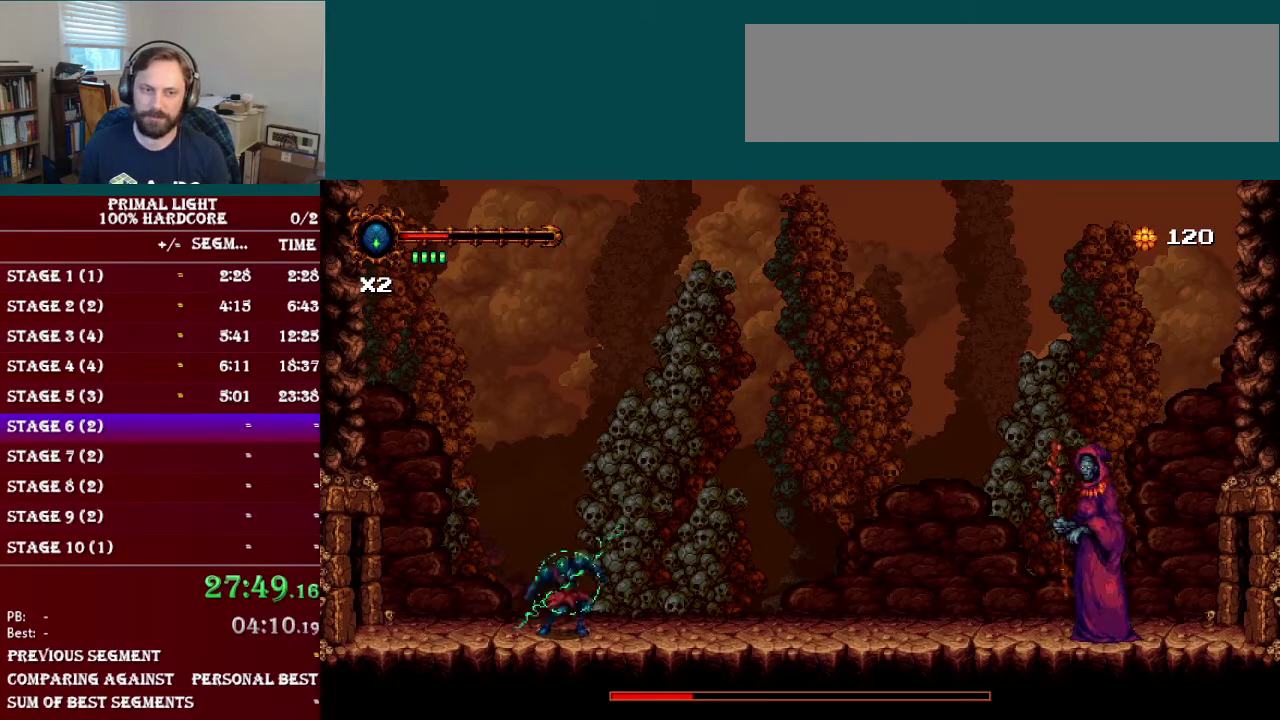
{"buttons": ["B", "DPAD_RIGHT"], "events": [[467, "B", "down"]]}
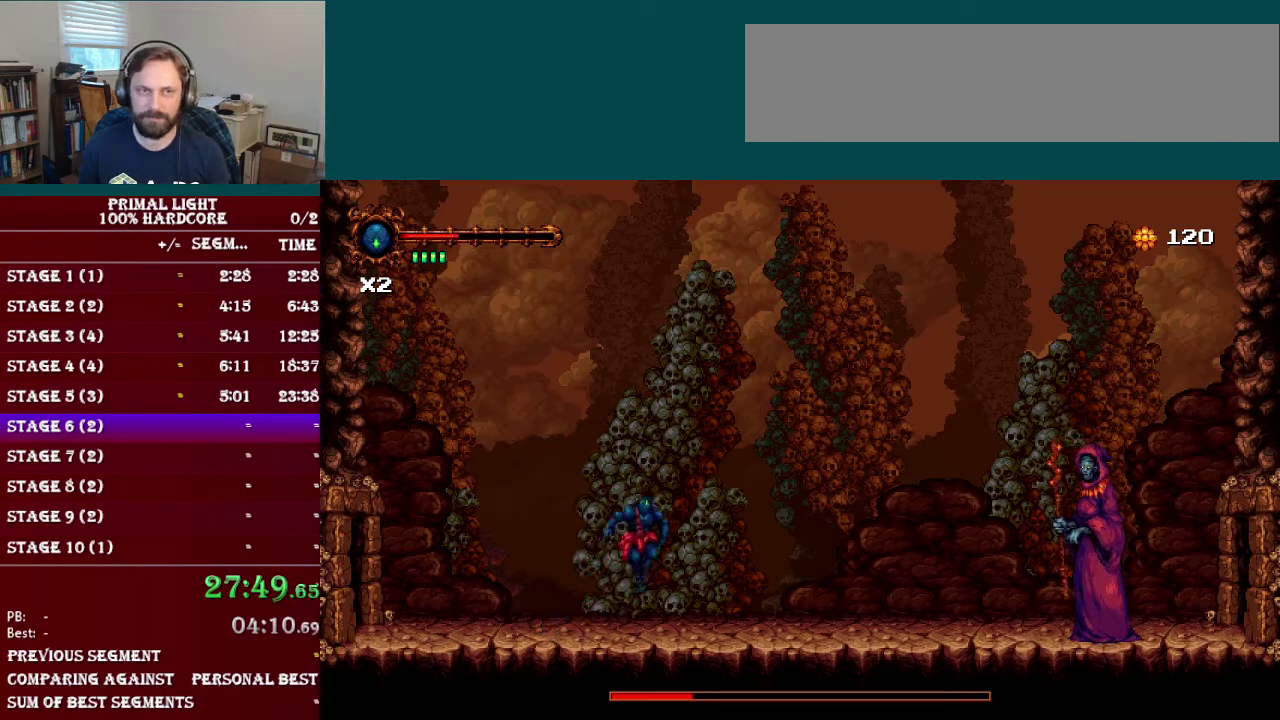
{"buttons": ["DPAD_RIGHT"], "events": [[217, "R1", "down"], [383, "B", "up"], [383, "R1", "up"]]}
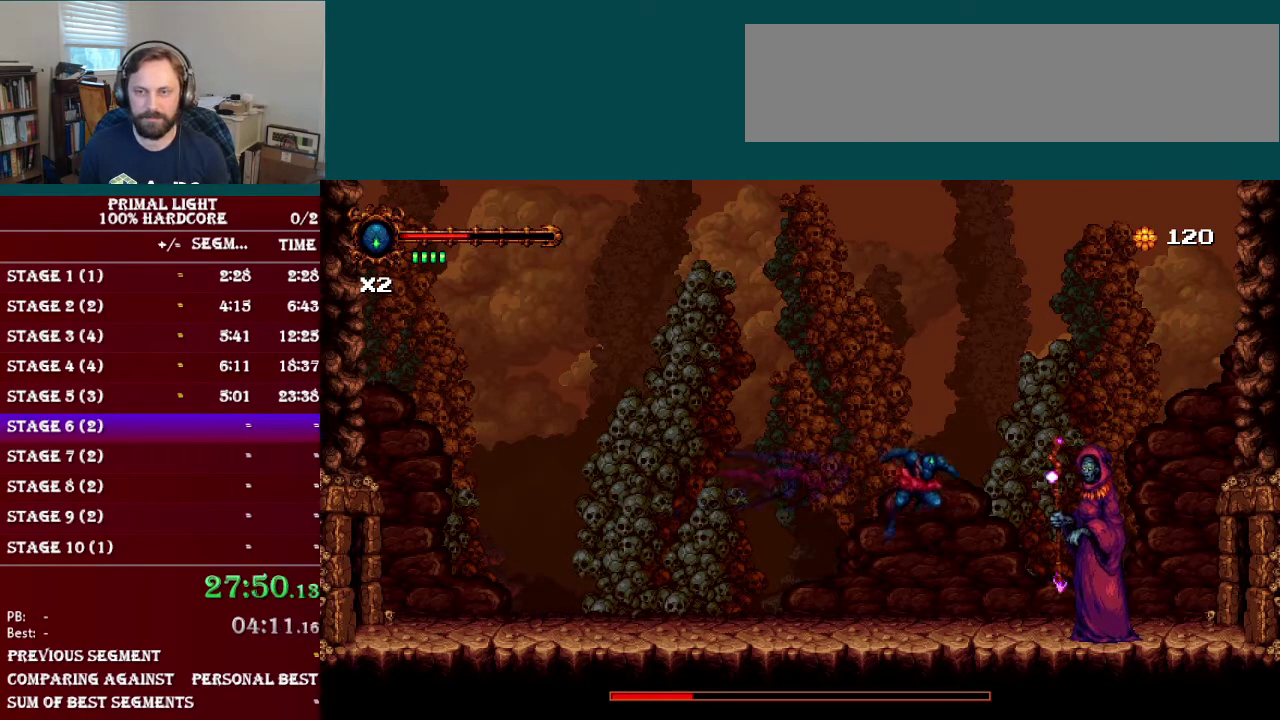
{"buttons": ["Y"], "events": [[201, "Y", "down"], [334, "Y", "up"], [401, "DPAD_RIGHT", "up"], [451, "Y", "down"]]}
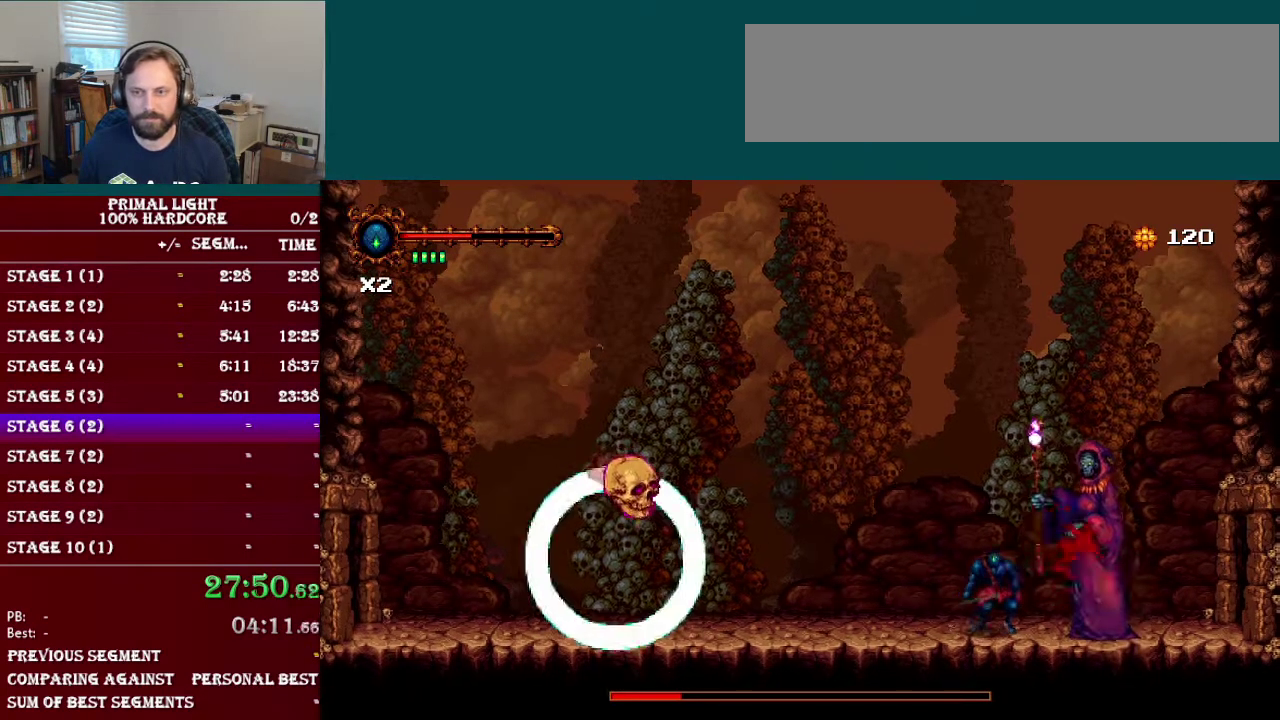
{"buttons": [], "events": [[33, "Y", "up"], [150, "Y", "down"], [267, "Y", "up"]]}
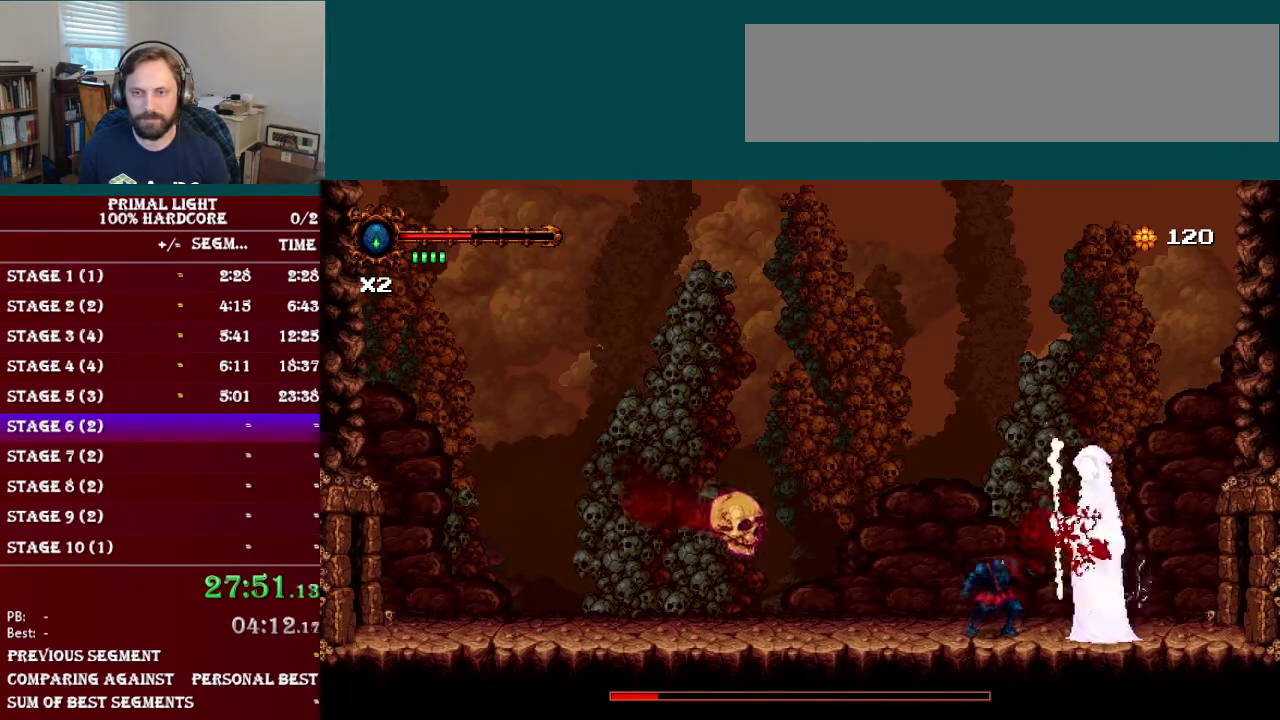
{"buttons": ["DPAD_RIGHT"], "events": [[34, "DPAD_LEFT", "down"], [251, "DPAD_LEFT", "up"], [251, "Y", "down"], [351, "DPAD_RIGHT", "down"], [351, "Y", "up"]]}
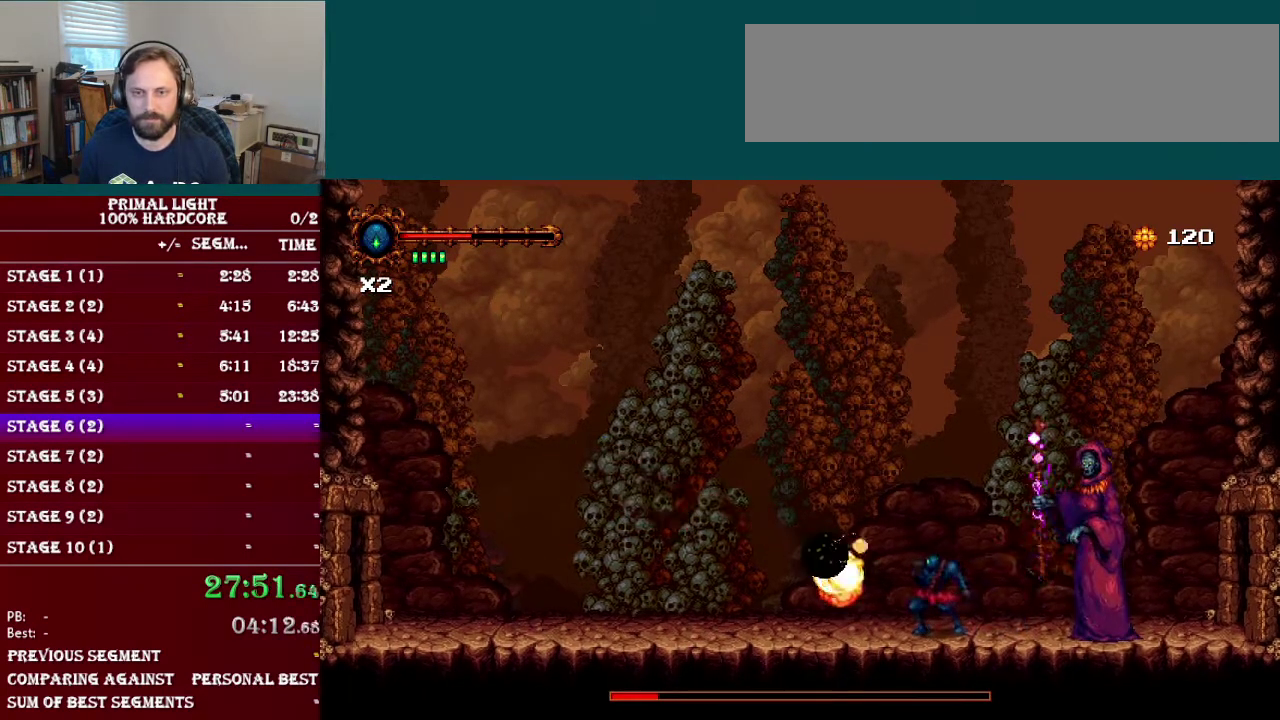
{"buttons": [], "events": [[200, "Y", "down"], [267, "DPAD_RIGHT", "up"], [317, "Y", "up"], [400, "Y", "down"], [500, "Y", "up"]]}
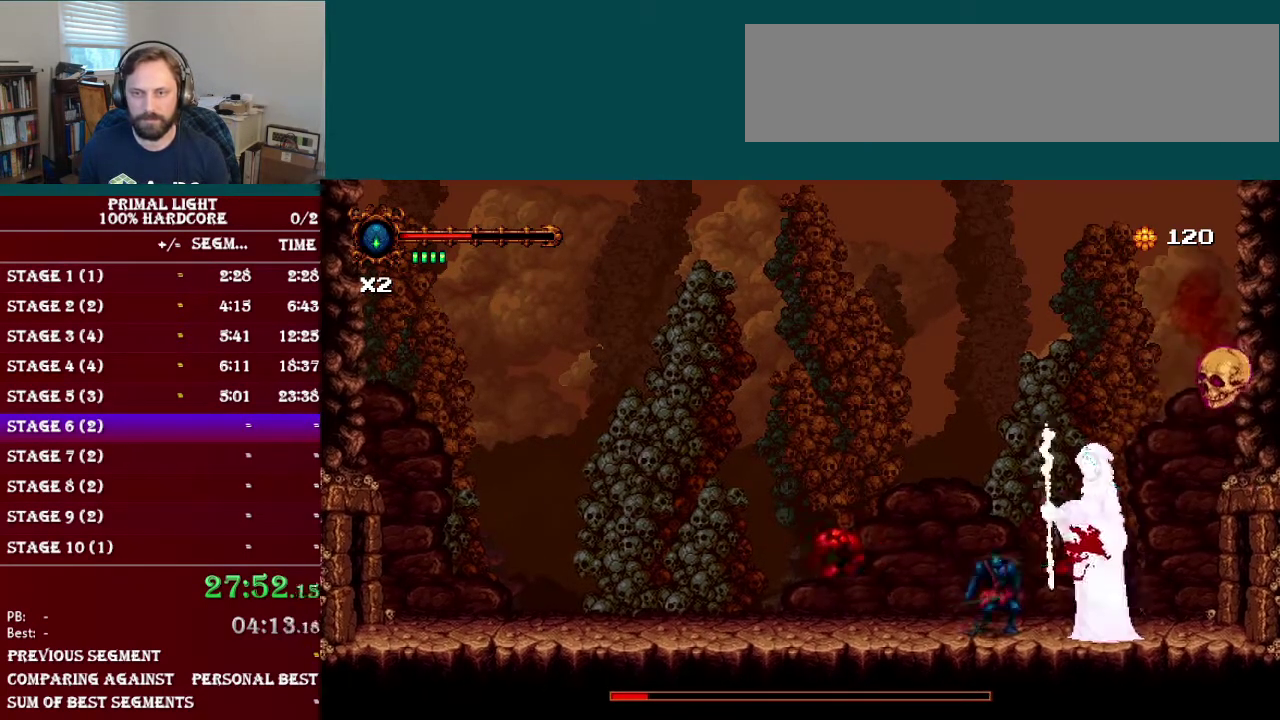
{"buttons": ["Y"], "events": [[101, "Y", "down"], [184, "Y", "up"], [267, "Y", "down"], [351, "Y", "up"], [434, "Y", "down"]]}
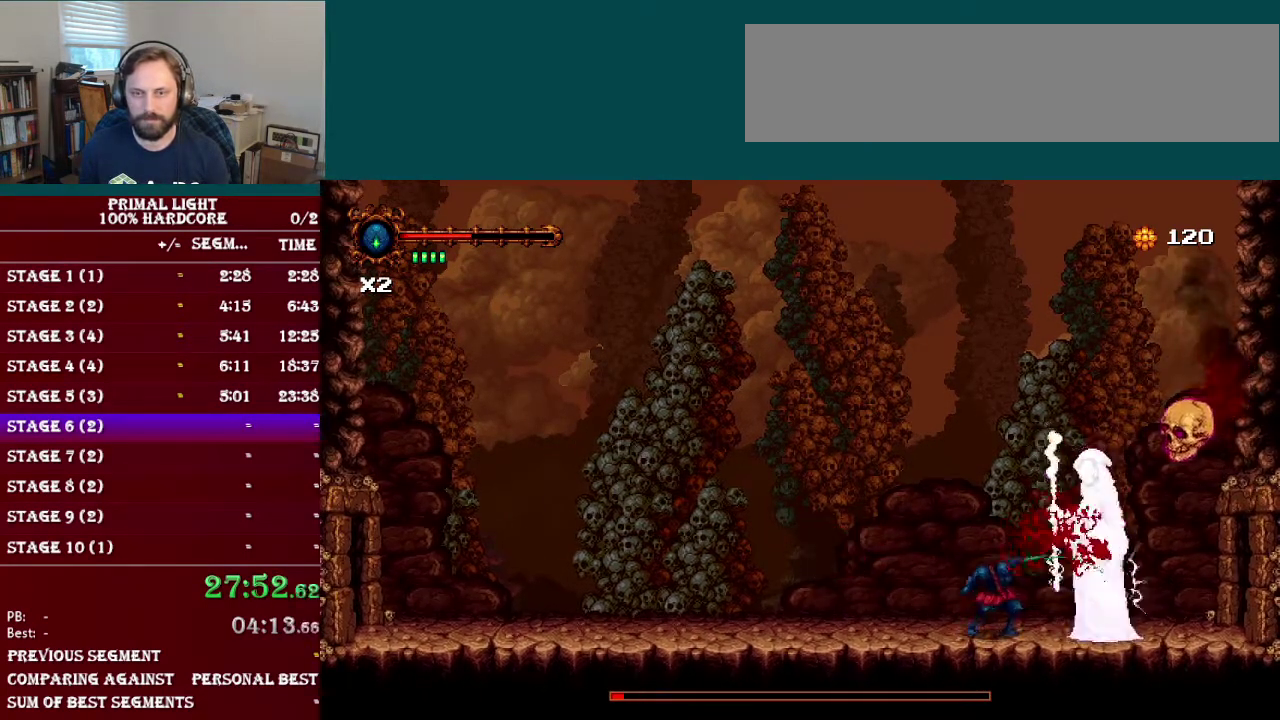
{"buttons": [], "events": [[17, "Y", "up"], [100, "Y", "down"], [200, "Y", "up"], [267, "Y", "down"], [350, "Y", "up"], [417, "Y", "down"], [500, "Y", "up"]]}